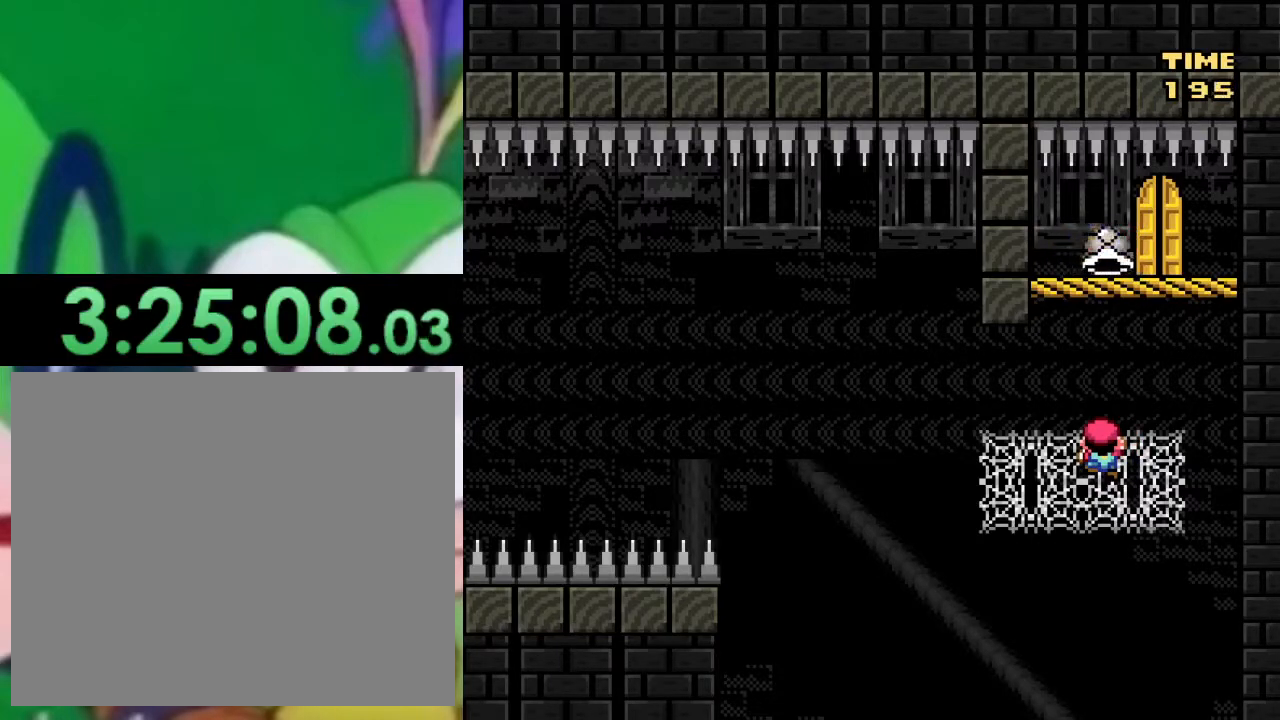
Gameplay with a controller (PlayStation layout); each line is a JSON object with the inputs held at the frame after it. "events" lists button and stick changes between this image and that frame as [ms after this image, input, new state], when the widget could be followed in between.
{"buttons": ["SQUARE"], "left_stick": "center", "right_stick": "center", "events": []}
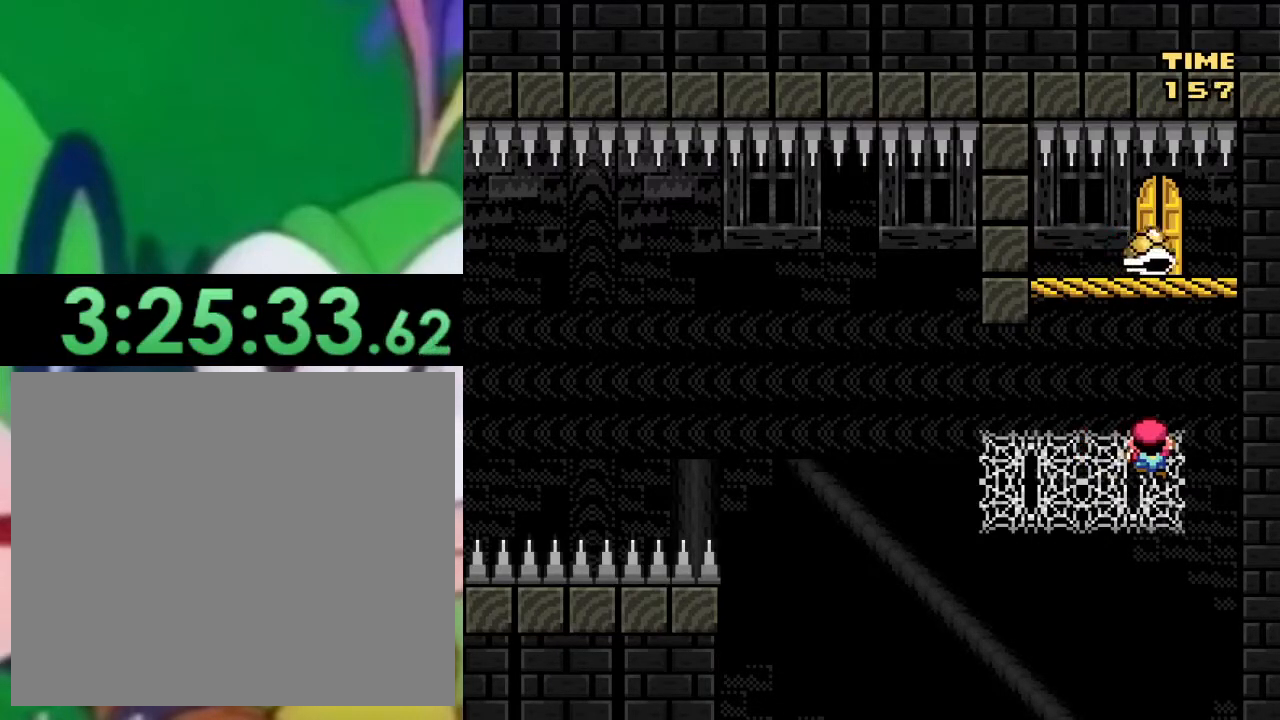
{"buttons": ["SQUARE"], "left_stick": "center", "right_stick": "center", "events": []}
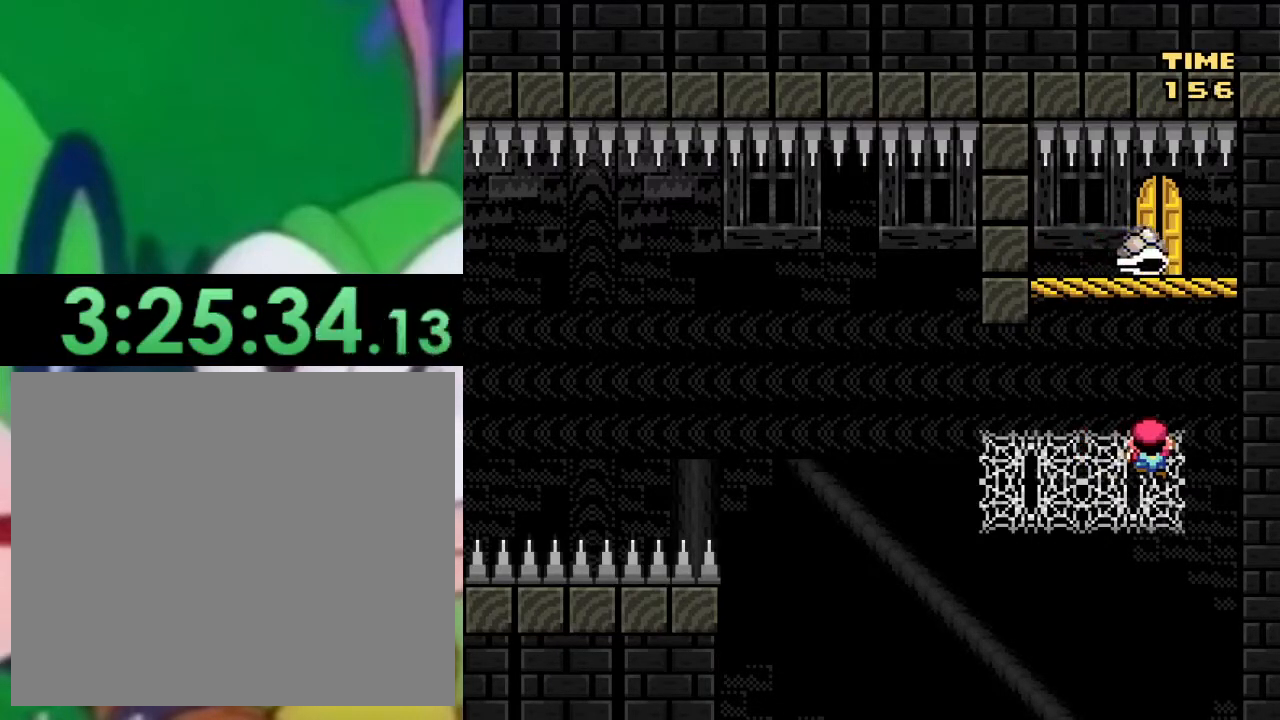
{"buttons": ["SQUARE"], "left_stick": "center", "right_stick": "center", "events": [[250, "DPAD_LEFT", "down"], [500, "DPAD_LEFT", "up"]]}
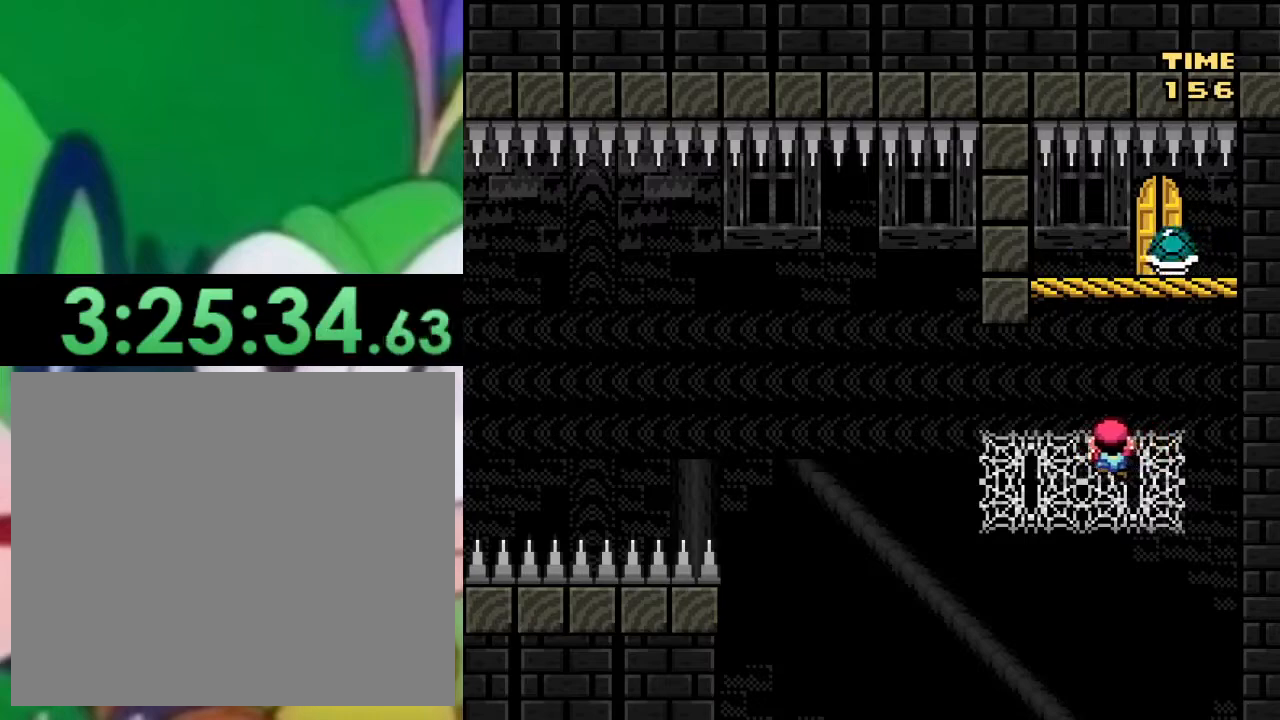
{"buttons": ["SQUARE"], "left_stick": "center", "right_stick": "center", "events": [[100, "DPAD_RIGHT", "down"], [317, "DPAD_RIGHT", "up"]]}
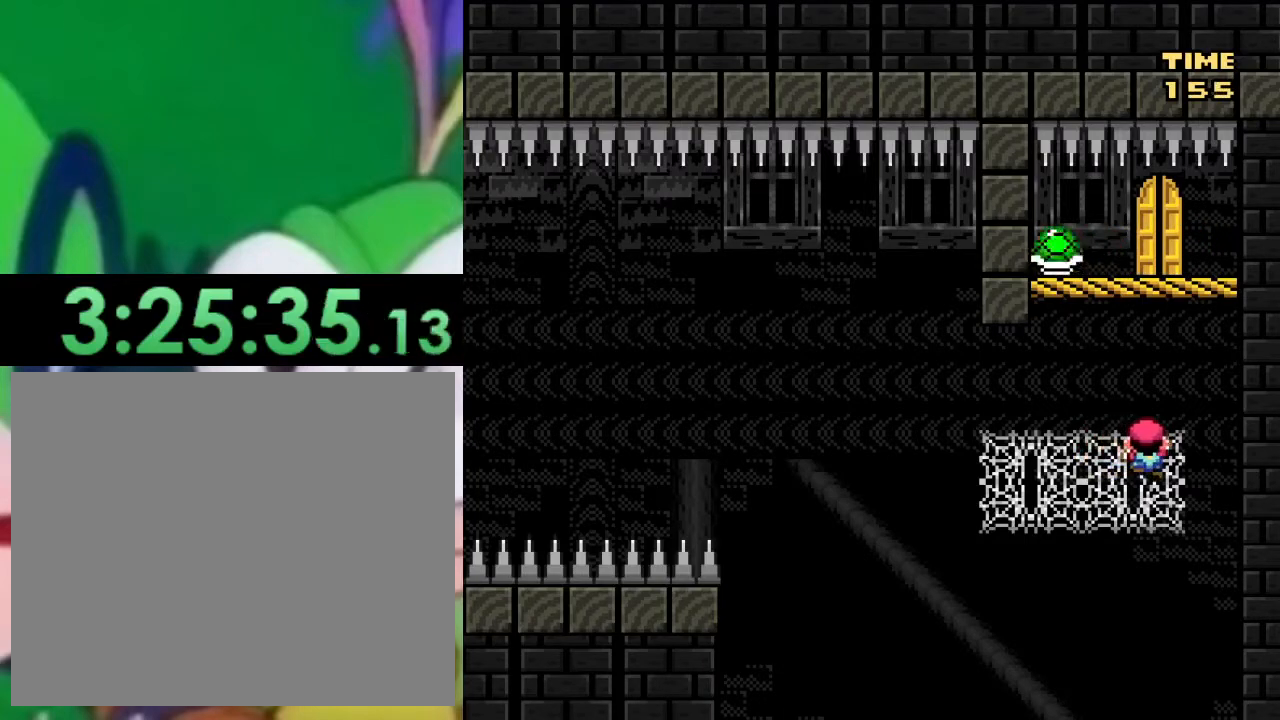
{"buttons": ["SQUARE"], "left_stick": "center", "right_stick": "center", "events": []}
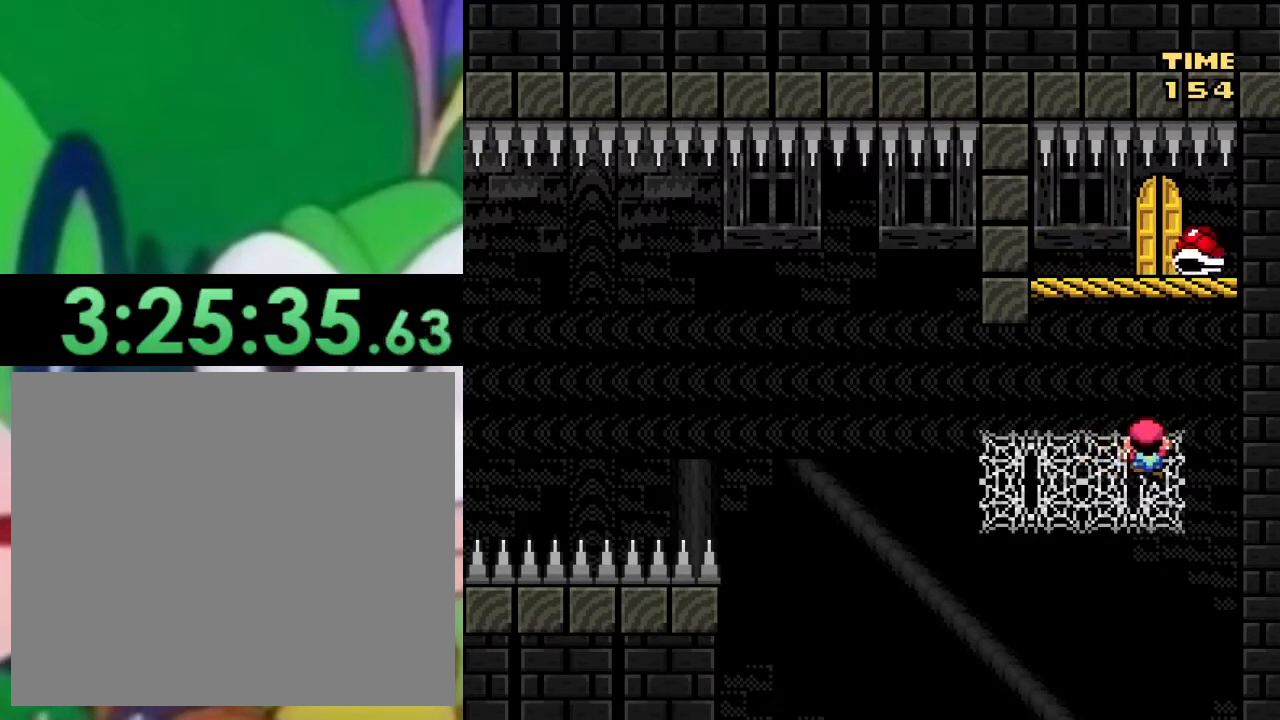
{"buttons": ["SQUARE"], "left_stick": "center", "right_stick": "center", "events": []}
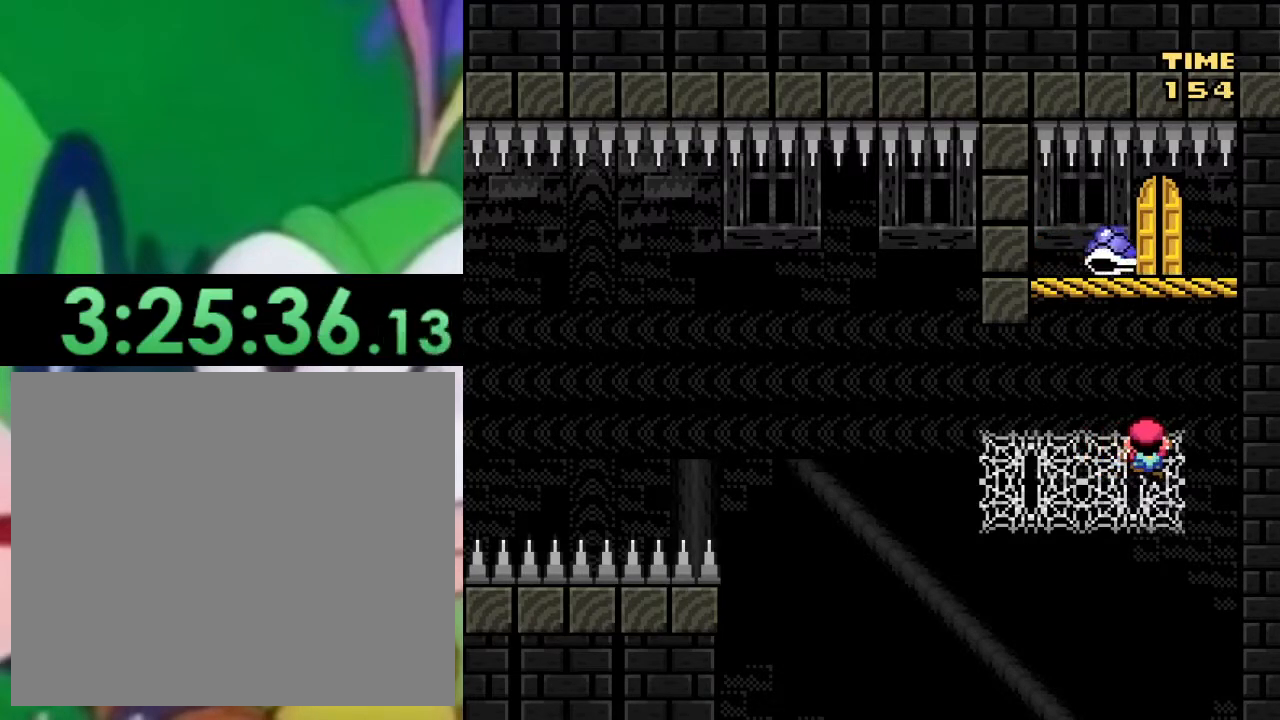
{"buttons": ["SQUARE"], "left_stick": "center", "right_stick": "center", "events": []}
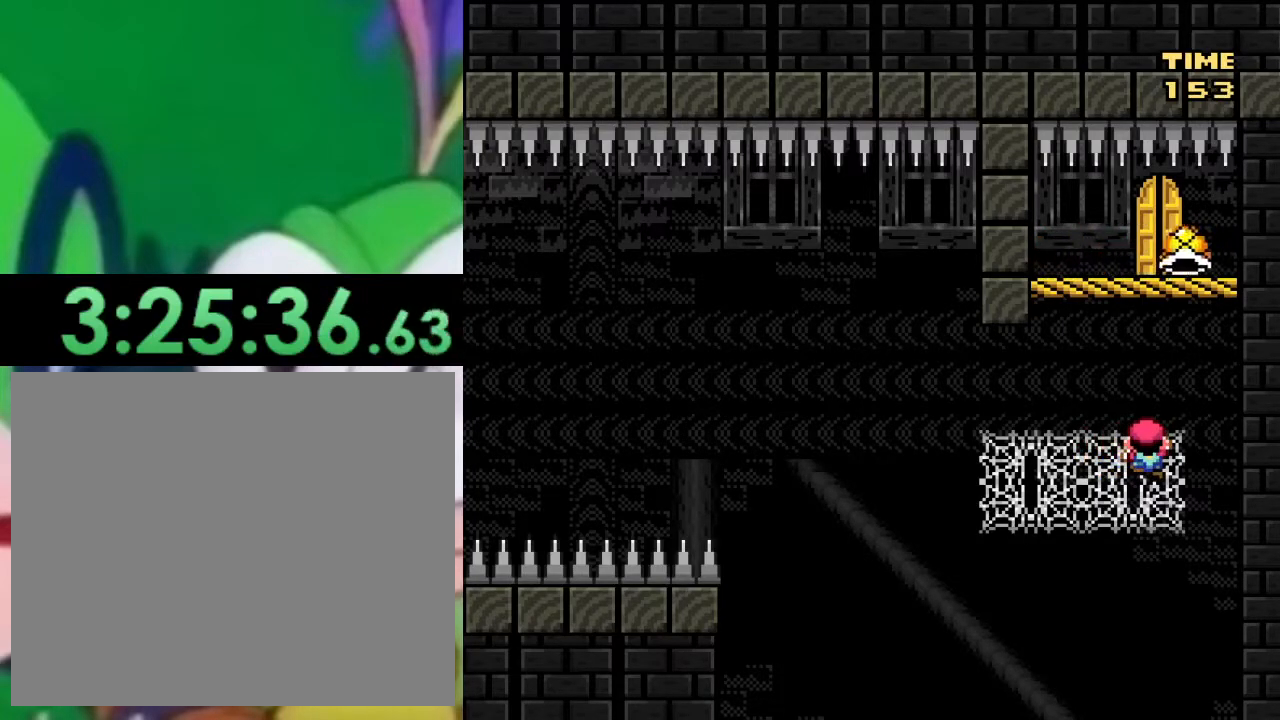
{"buttons": ["SQUARE"], "left_stick": "center", "right_stick": "center", "events": [[167, "DPAD_LEFT", "down"], [334, "DPAD_LEFT", "up"]]}
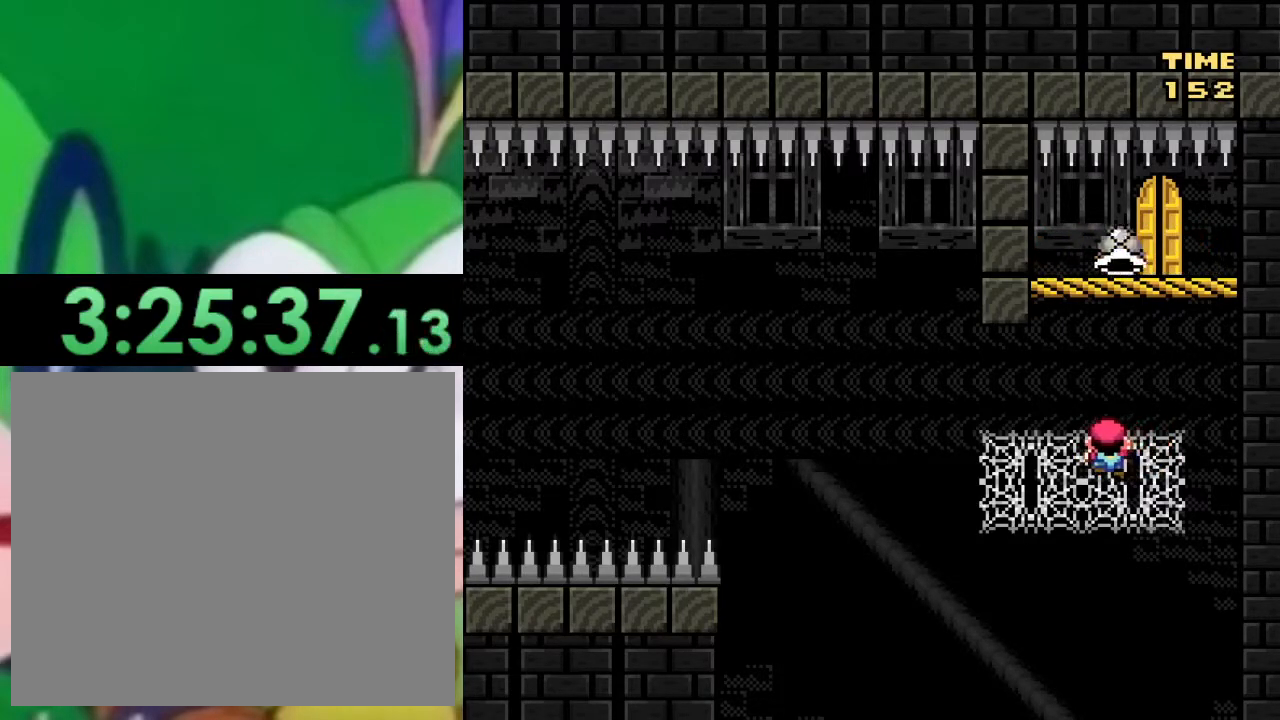
{"buttons": ["SQUARE"], "left_stick": "center", "right_stick": "center", "events": []}
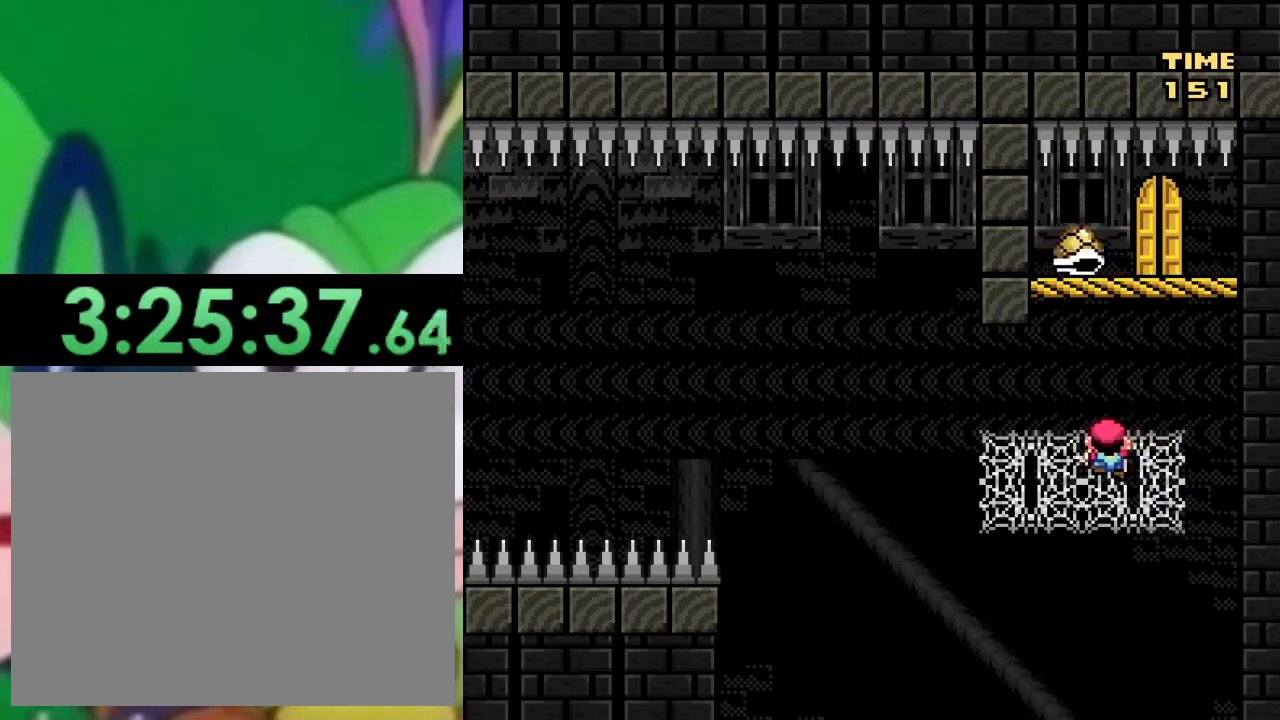
{"buttons": ["SQUARE"], "left_stick": "center", "right_stick": "center", "events": []}
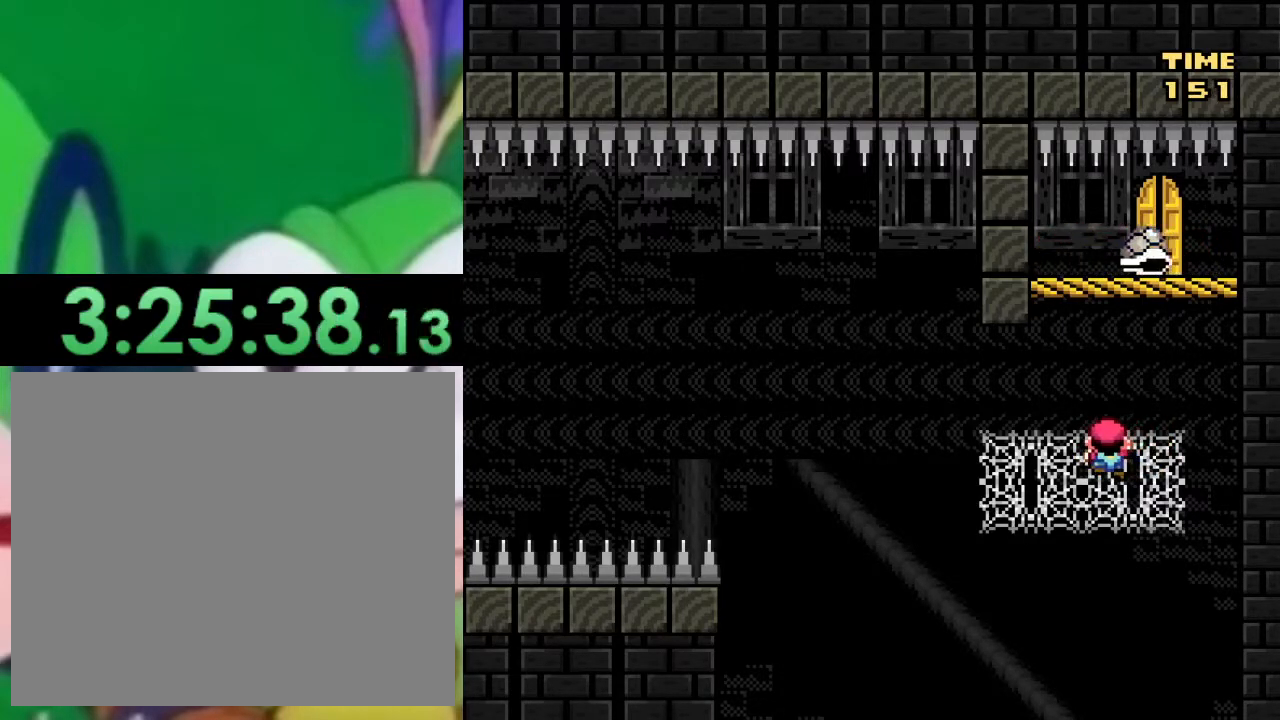
{"buttons": ["SQUARE"], "left_stick": "center", "right_stick": "center", "events": []}
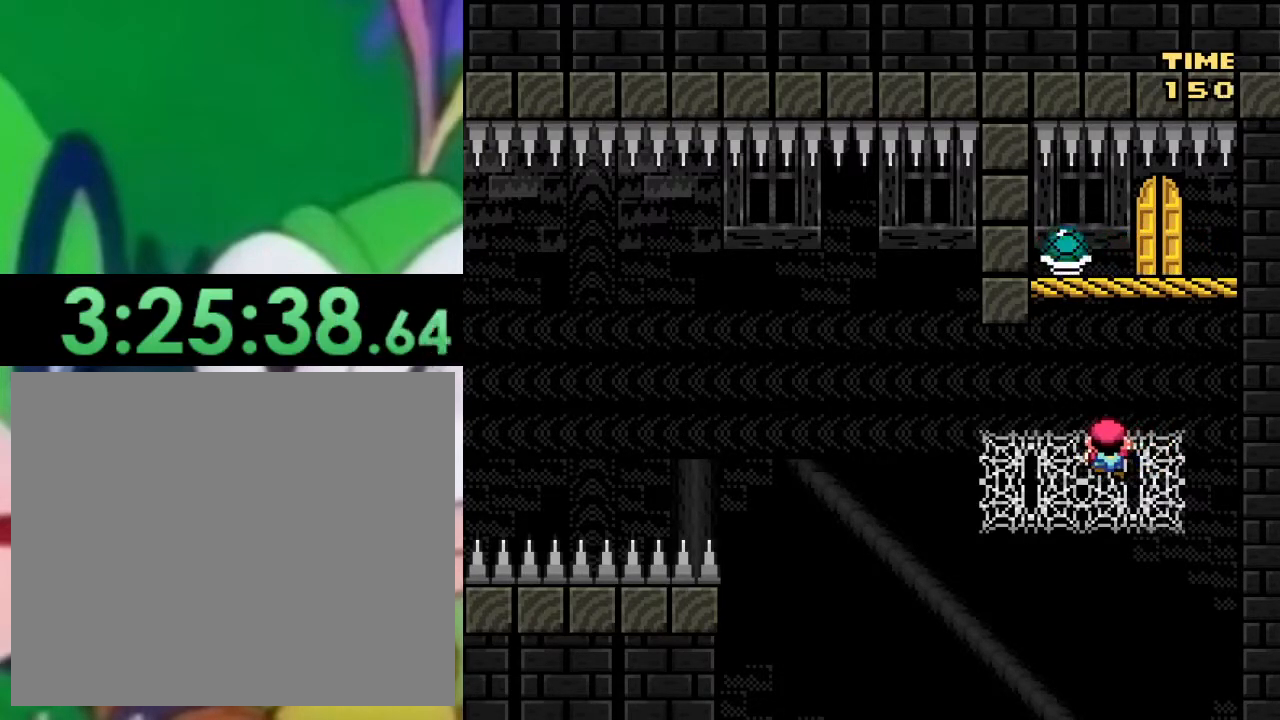
{"buttons": ["SQUARE"], "left_stick": "center", "right_stick": "center", "events": []}
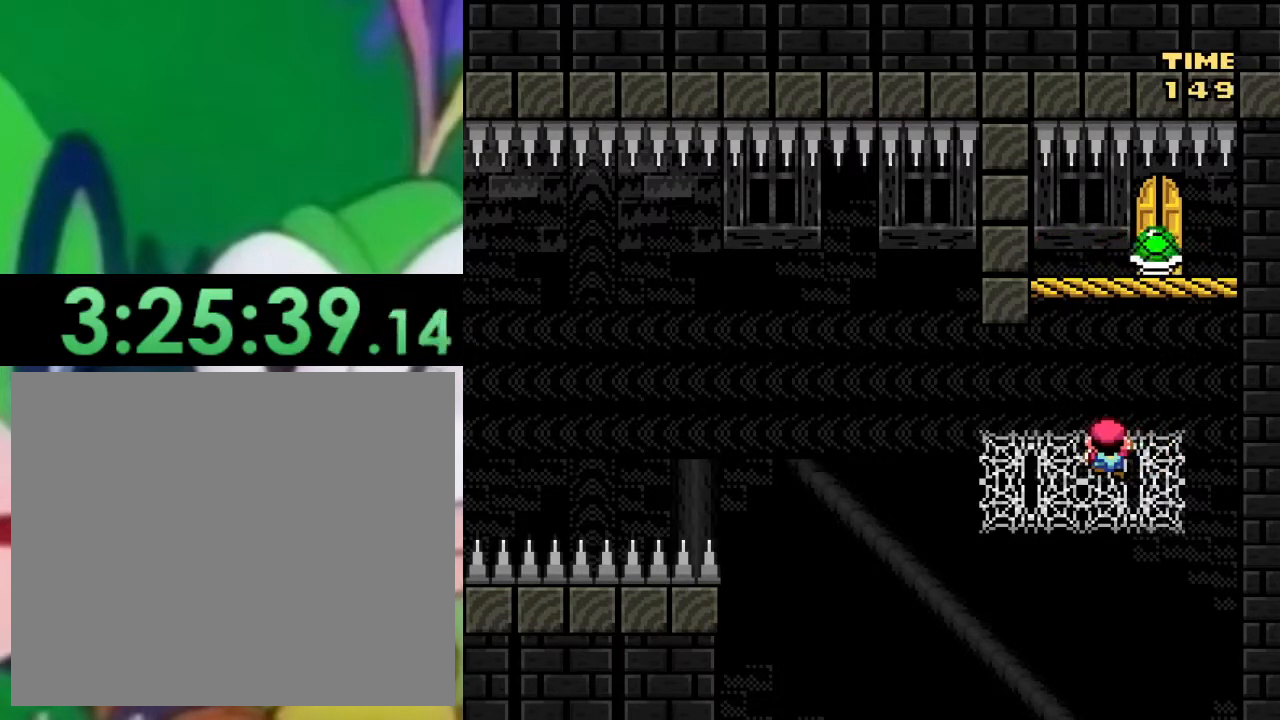
{"buttons": ["SQUARE"], "left_stick": "center", "right_stick": "center", "events": []}
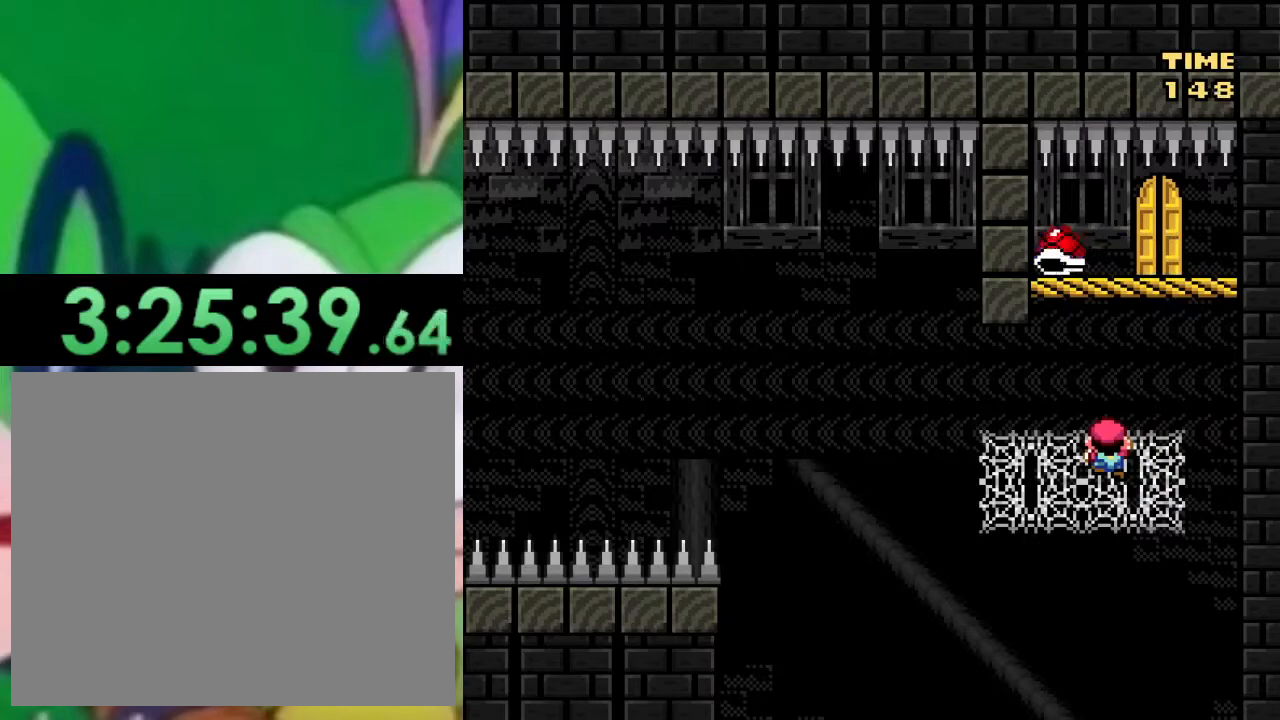
{"buttons": ["SQUARE"], "left_stick": "center", "right_stick": "center", "events": []}
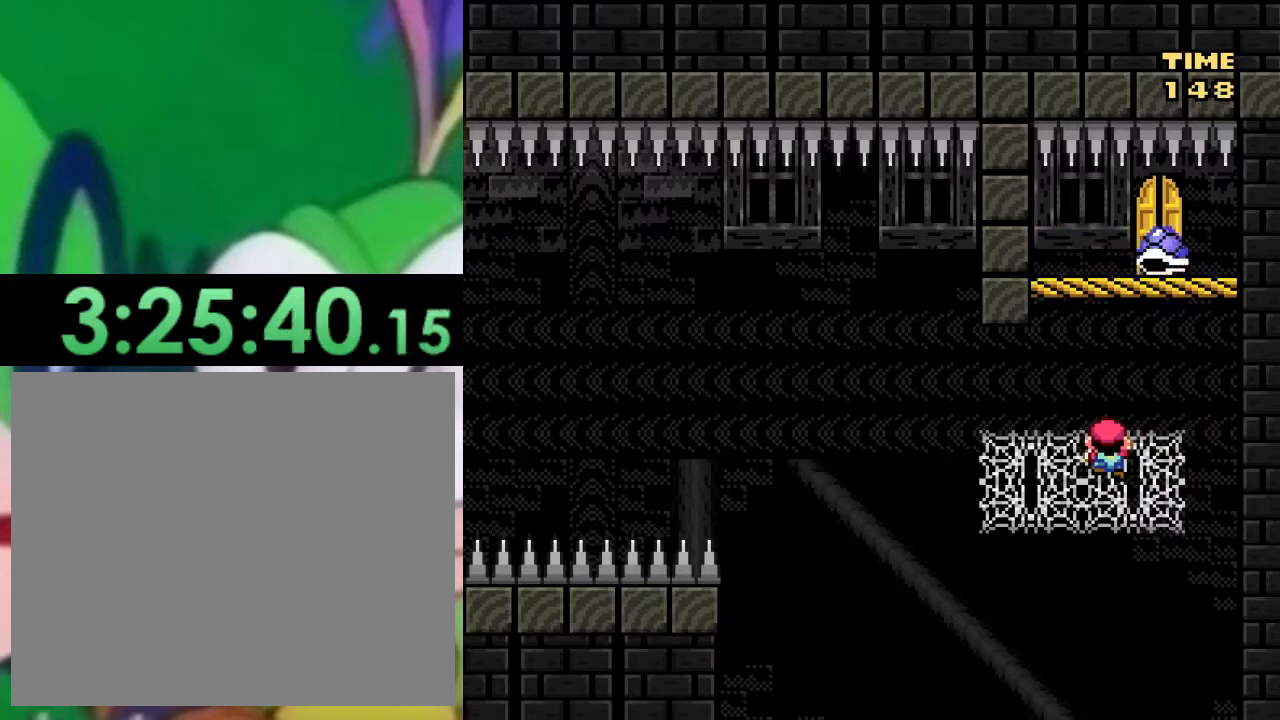
{"buttons": ["SQUARE"], "left_stick": "center", "right_stick": "center", "events": []}
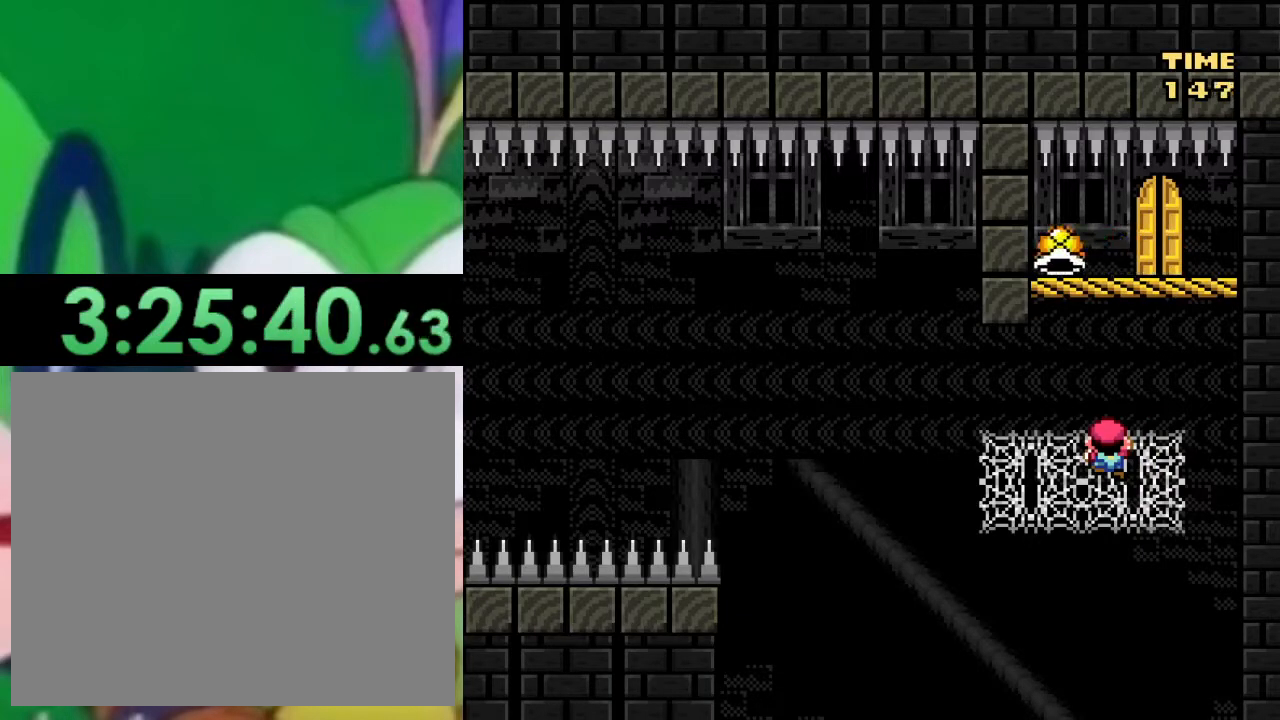
{"buttons": ["SQUARE"], "left_stick": "center", "right_stick": "center", "events": []}
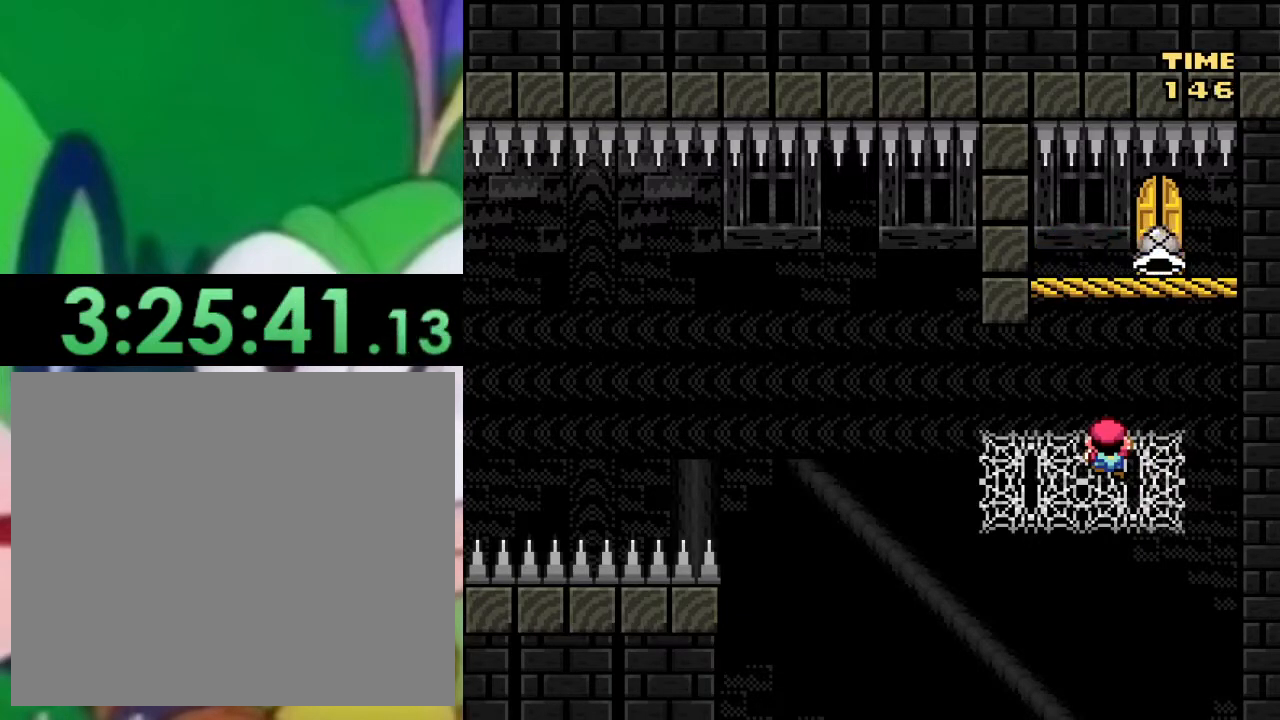
{"buttons": ["SQUARE"], "left_stick": "center", "right_stick": "center", "events": []}
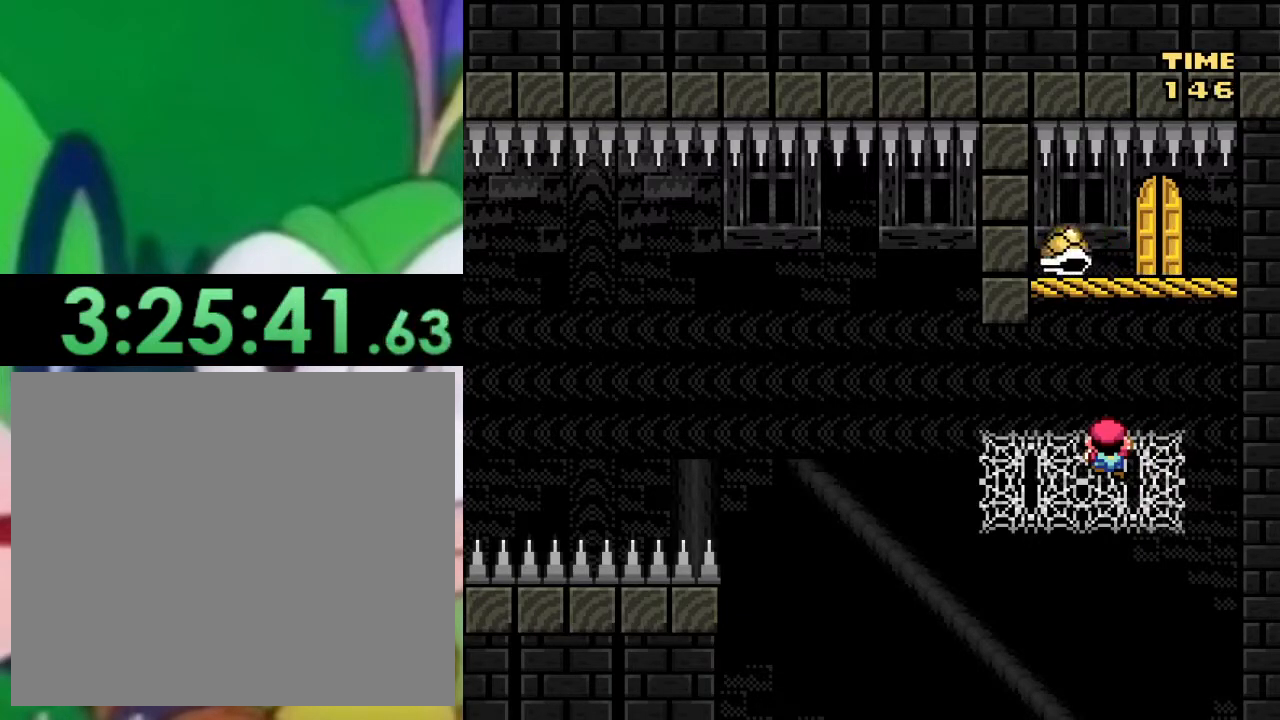
{"buttons": ["SQUARE"], "left_stick": "center", "right_stick": "center", "events": []}
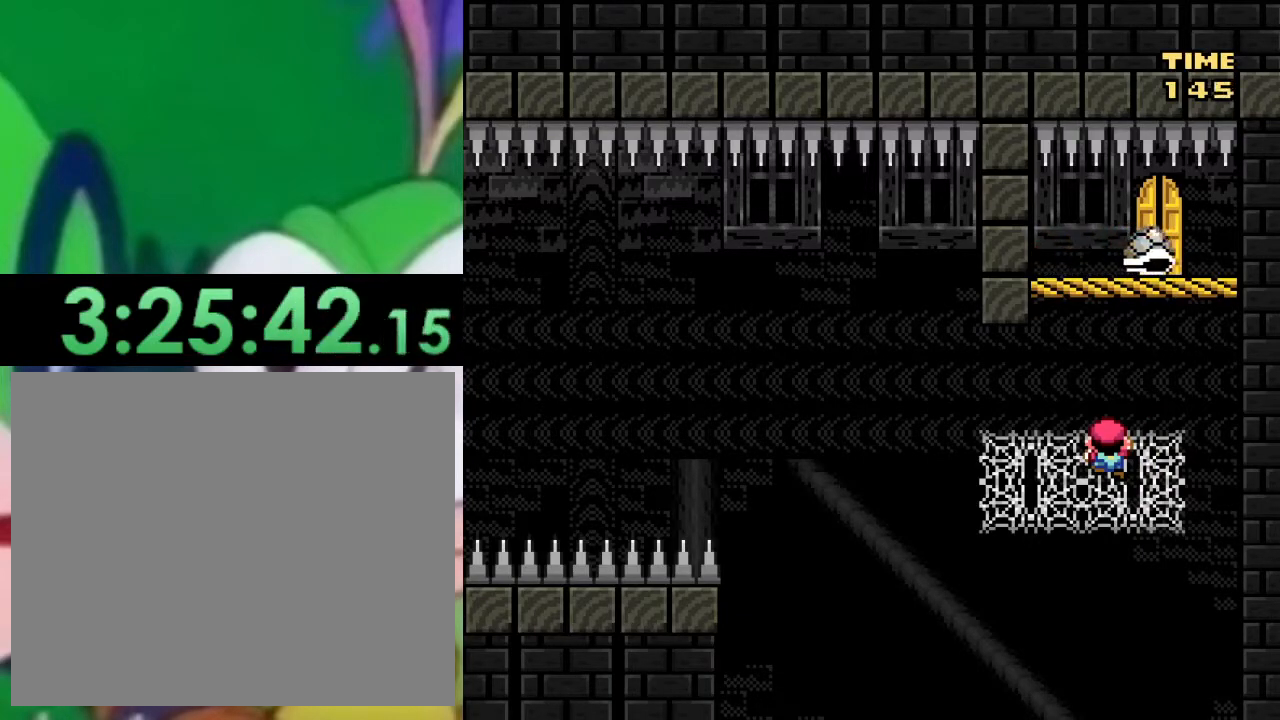
{"buttons": ["CROSS", "SQUARE", "DPAD_RIGHT"], "left_stick": "center", "right_stick": "center", "events": [[417, "CROSS", "down"], [433, "DPAD_RIGHT", "down"]]}
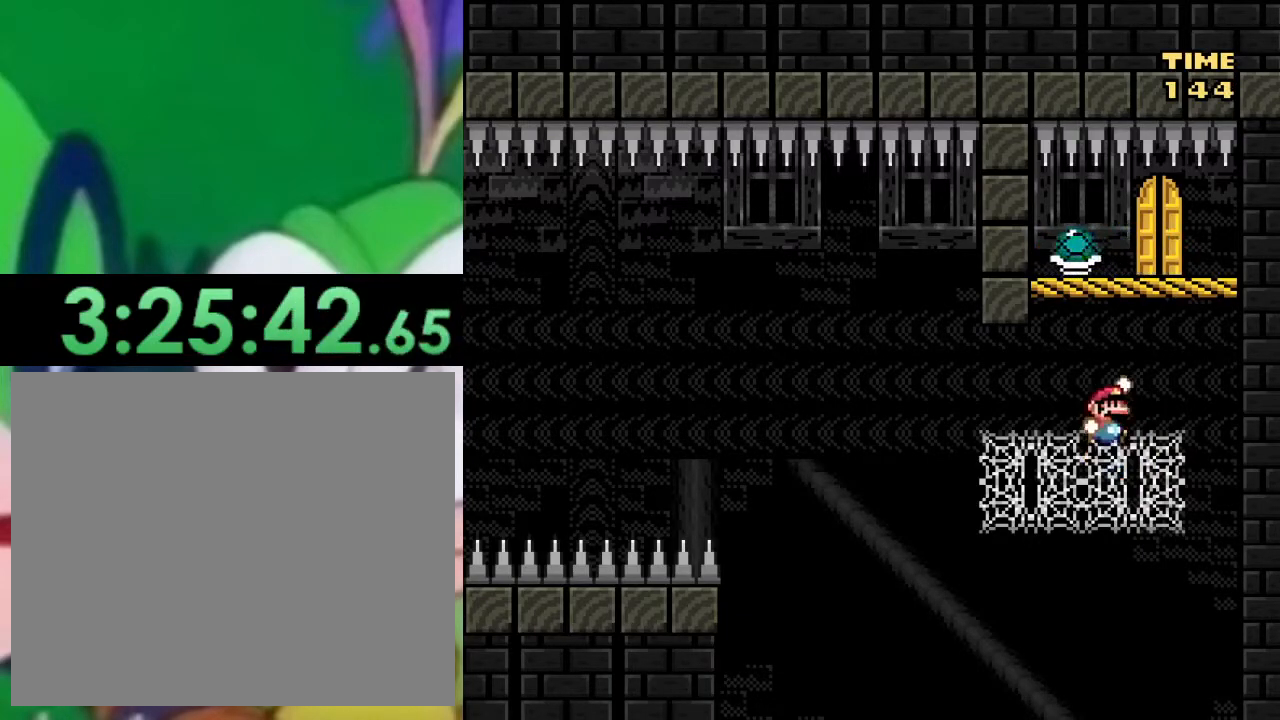
{"buttons": ["DPAD_UP"], "left_stick": "center", "right_stick": "center", "events": [[184, "CROSS", "up"], [184, "DPAD_RIGHT", "up"], [234, "DPAD_LEFT", "down"], [267, "DPAD_LEFT", "up"], [284, "SQUARE", "up"], [317, "DPAD_UP", "down"], [351, "DPAD_LEFT", "down"], [434, "DPAD_LEFT", "up"], [451, "DPAD_UP", "up"], [484, "DPAD_UP", "down"]]}
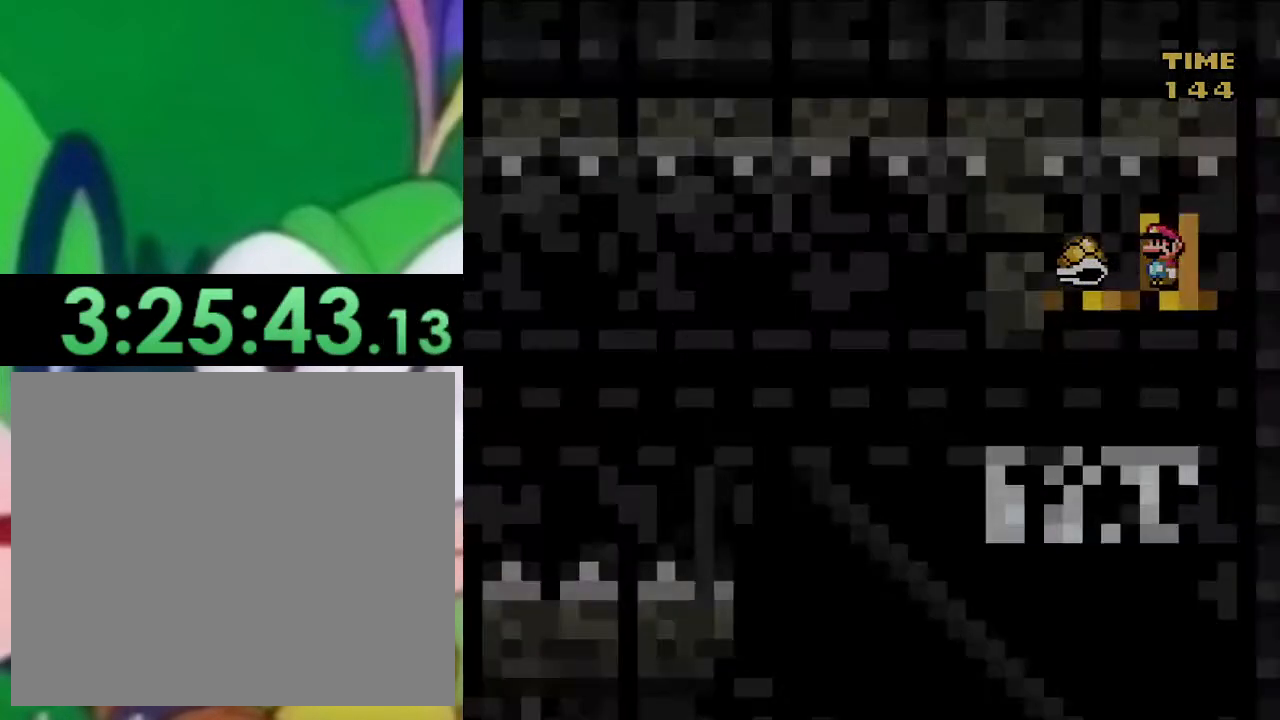
{"buttons": ["DPAD_DOWN"], "left_stick": "center", "right_stick": "center", "events": [[233, "DPAD_UP", "up"], [367, "DPAD_DOWN", "down"]]}
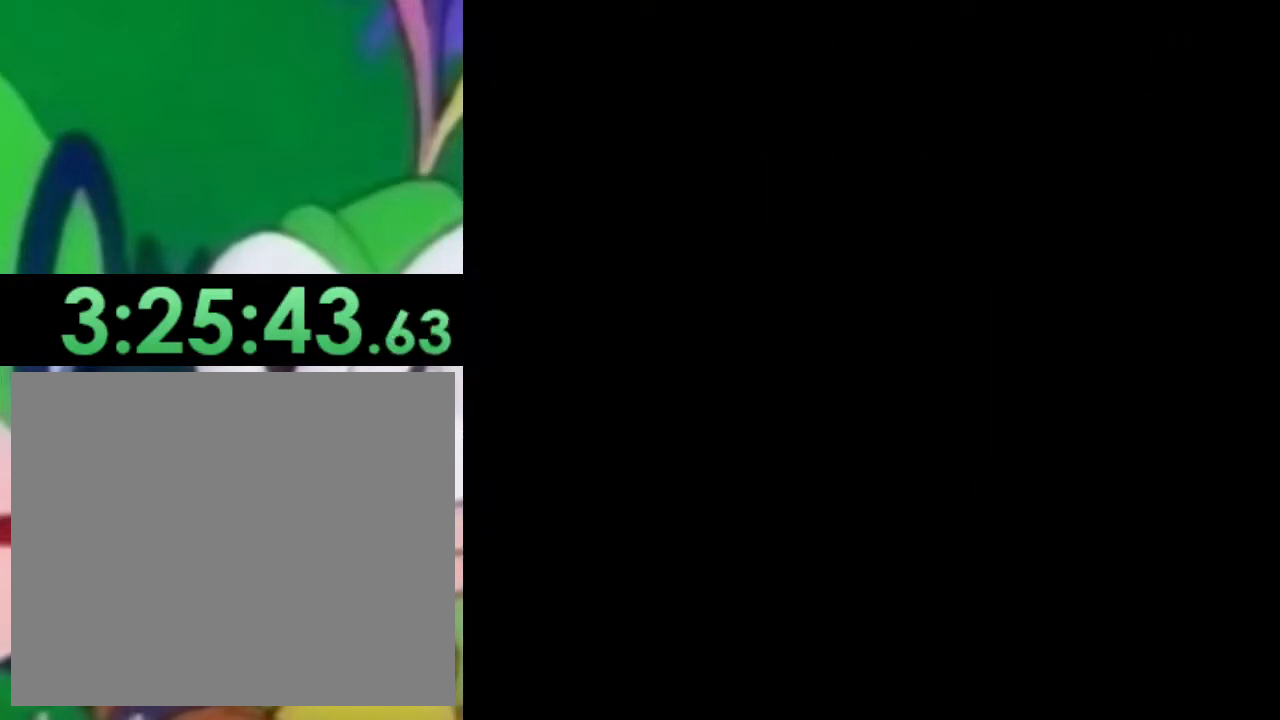
{"buttons": ["DPAD_DOWN"], "left_stick": "center", "right_stick": "center", "events": [[84, "DPAD_DOWN", "up"], [317, "DPAD_DOWN", "down"]]}
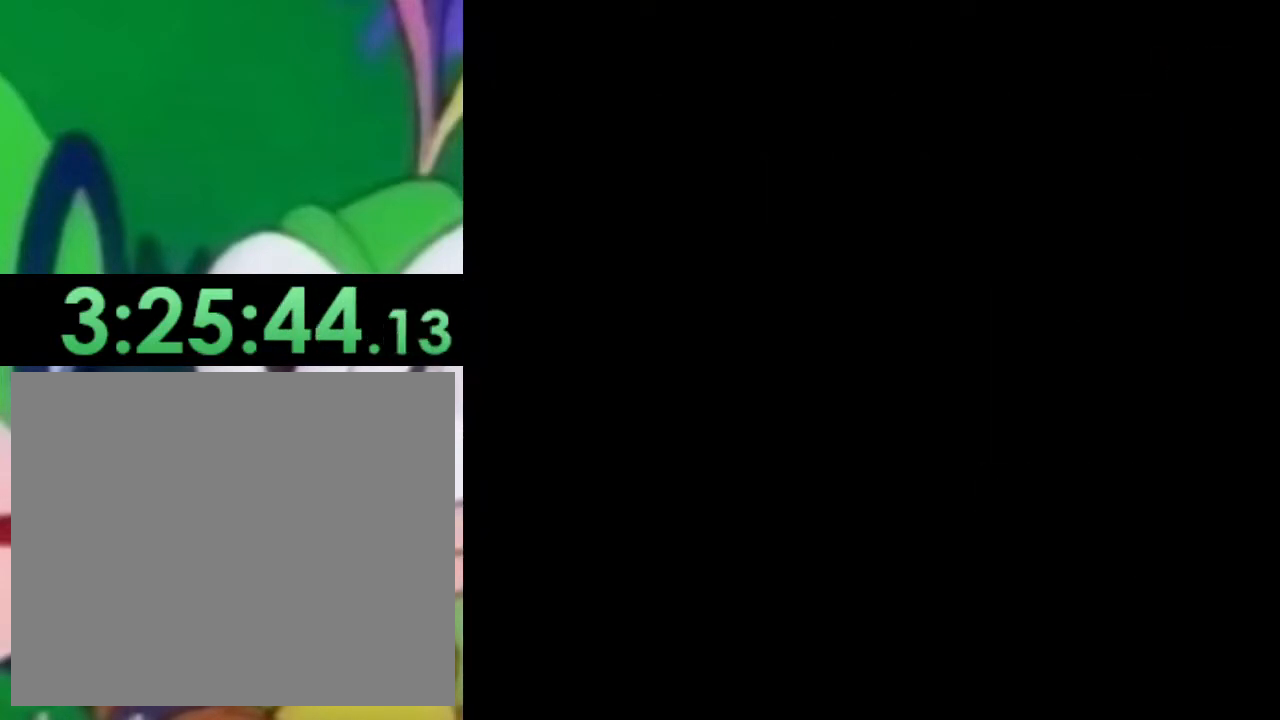
{"buttons": ["SQUARE"], "left_stick": "center", "right_stick": "center", "events": [[333, "DPAD_DOWN", "up"], [333, "SQUARE", "down"]]}
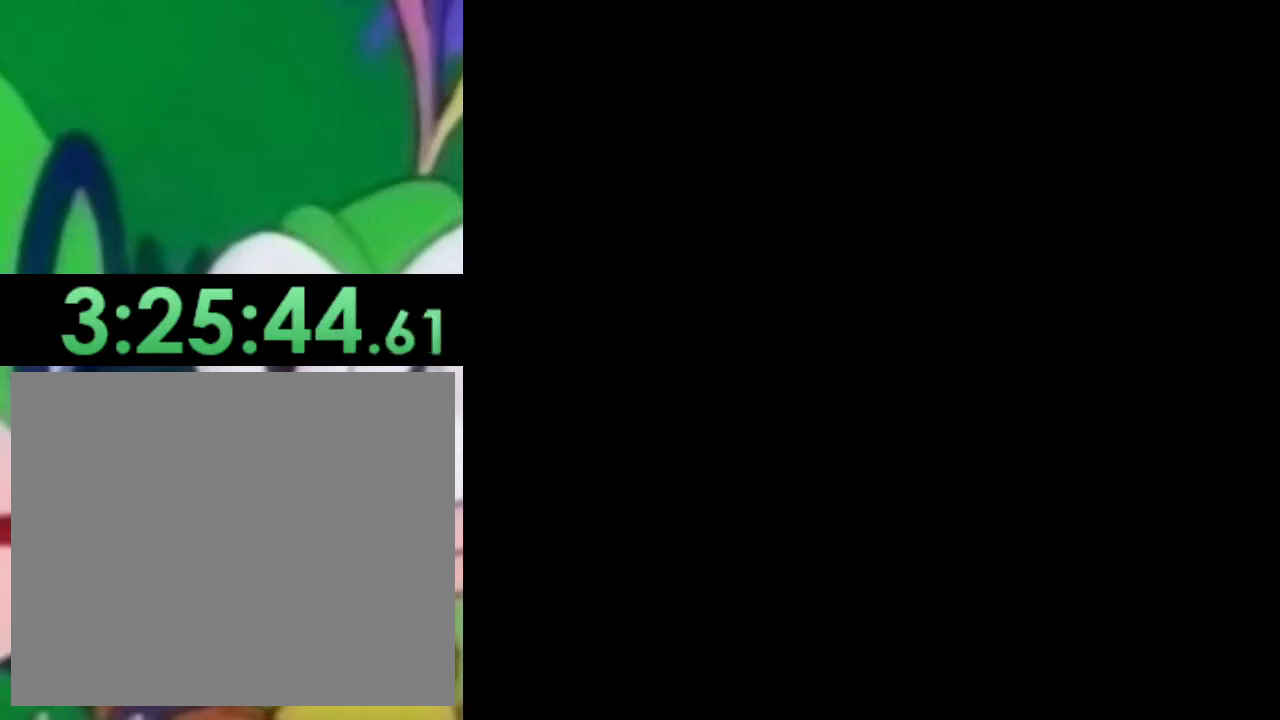
{"buttons": ["SQUARE"], "left_stick": "center", "right_stick": "center", "events": []}
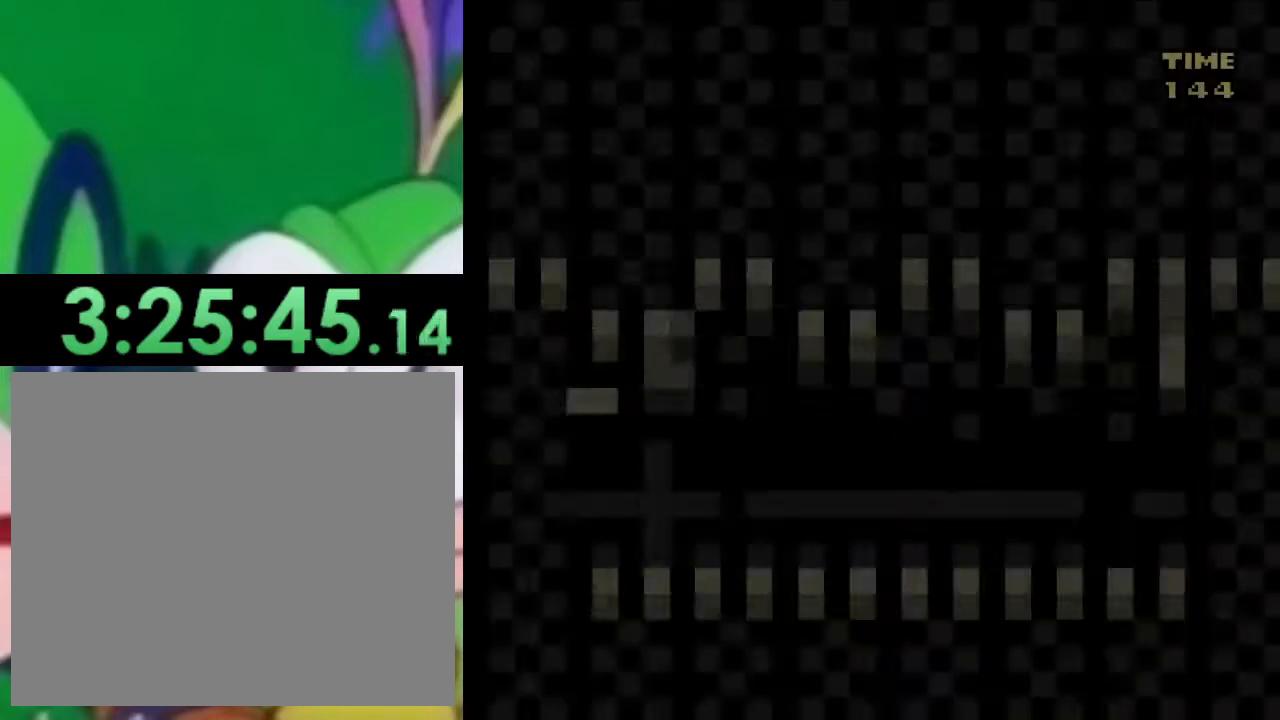
{"buttons": ["SQUARE"], "left_stick": "center", "right_stick": "center", "events": []}
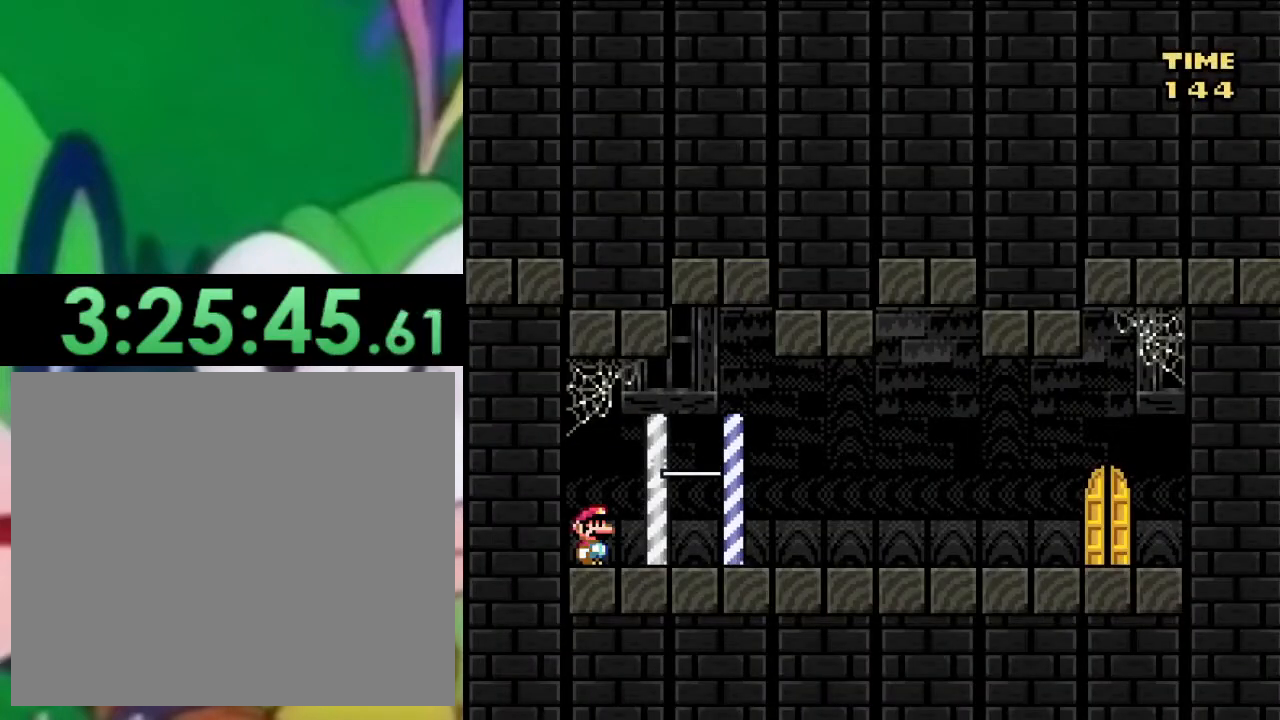
{"buttons": ["CROSS", "SQUARE", "DPAD_RIGHT"], "left_stick": "center", "right_stick": "center", "events": [[167, "DPAD_RIGHT", "down"], [434, "CROSS", "down"]]}
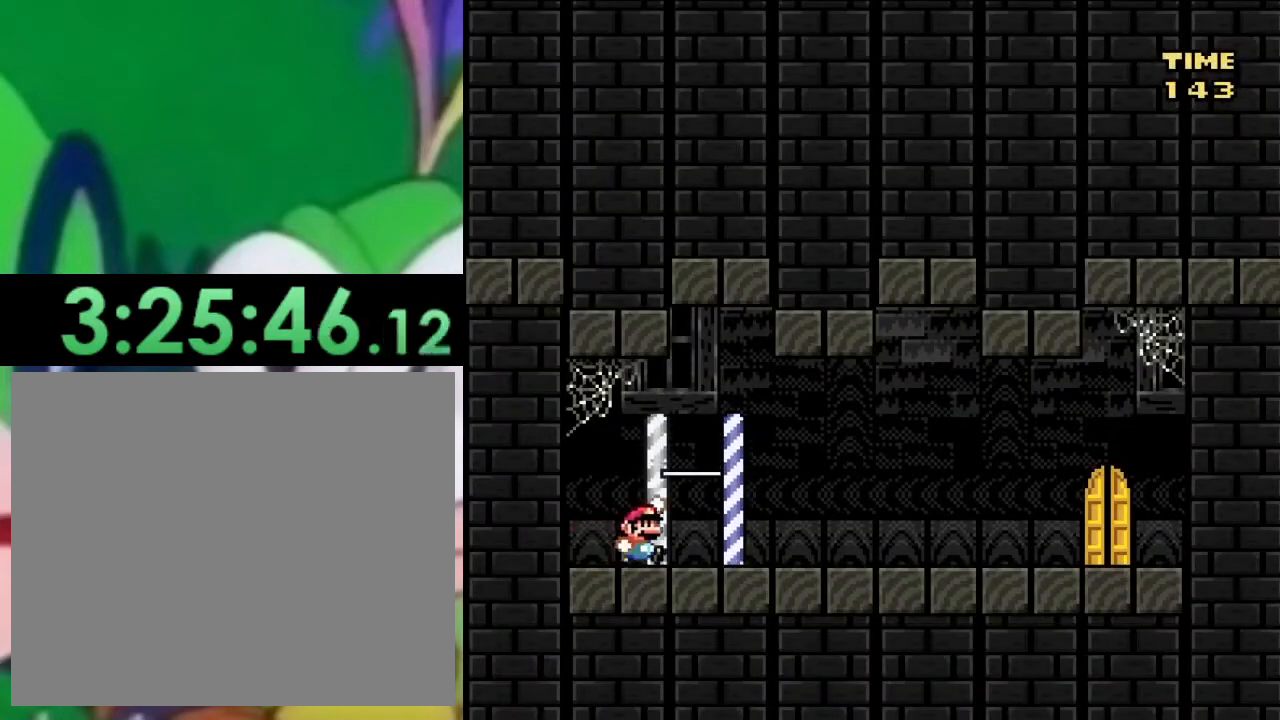
{"buttons": ["TRIANGLE"], "left_stick": "center", "right_stick": "center", "events": [[33, "CROSS", "up"], [217, "SQUARE", "up"], [217, "TRIANGLE", "down"], [417, "DPAD_RIGHT", "up"]]}
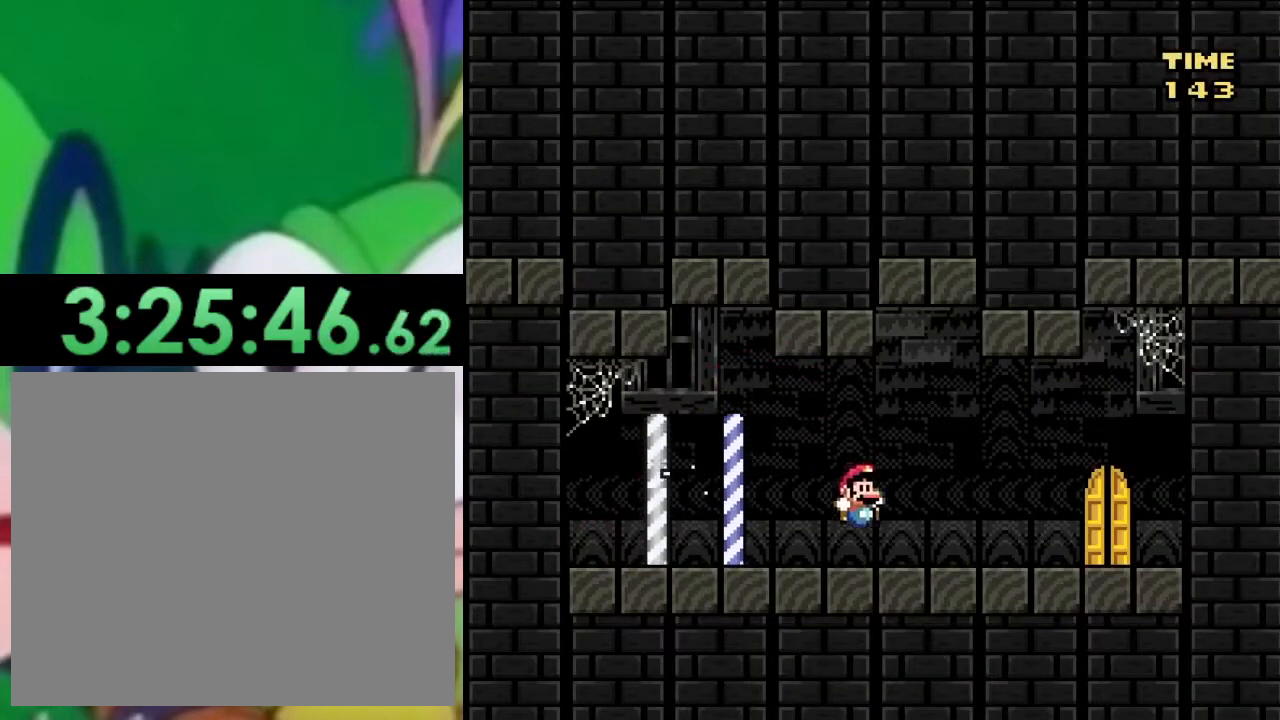
{"buttons": [], "left_stick": "center", "right_stick": "center", "events": [[51, "DPAD_DOWN", "down"], [151, "DPAD_DOWN", "up"], [167, "TRIANGLE", "up"], [251, "DPAD_LEFT", "down"], [384, "DPAD_LEFT", "up"]]}